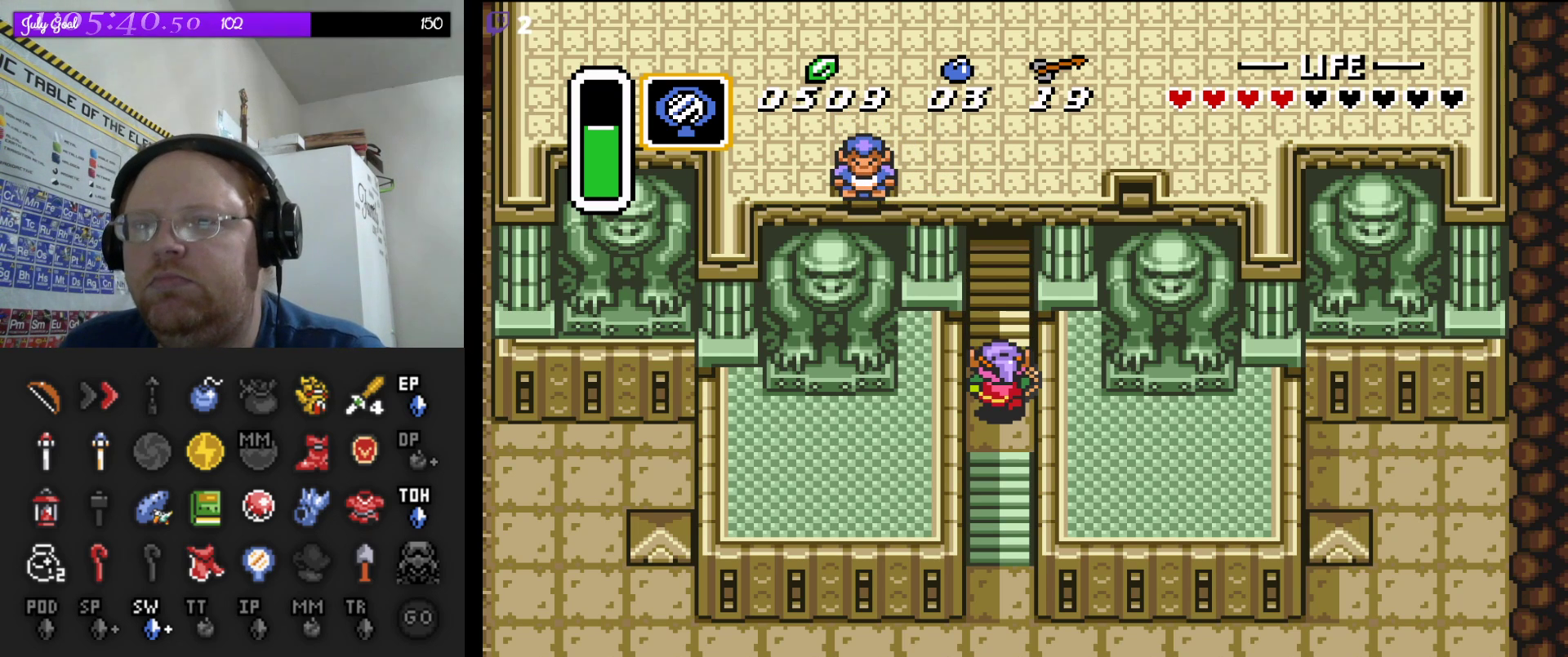
Gameplay with a controller (Nintendo layout); each line is a JSON object with the inputs held at the frame after it. "events" lists button and stick changes between this image and that frame as [ms after this image, input, new state], when the widget could be followed in between. Not read: L3 R3.
{"buttons": ["DPAD_UP"], "events": [[267, "DPAD_UP", "down"]]}
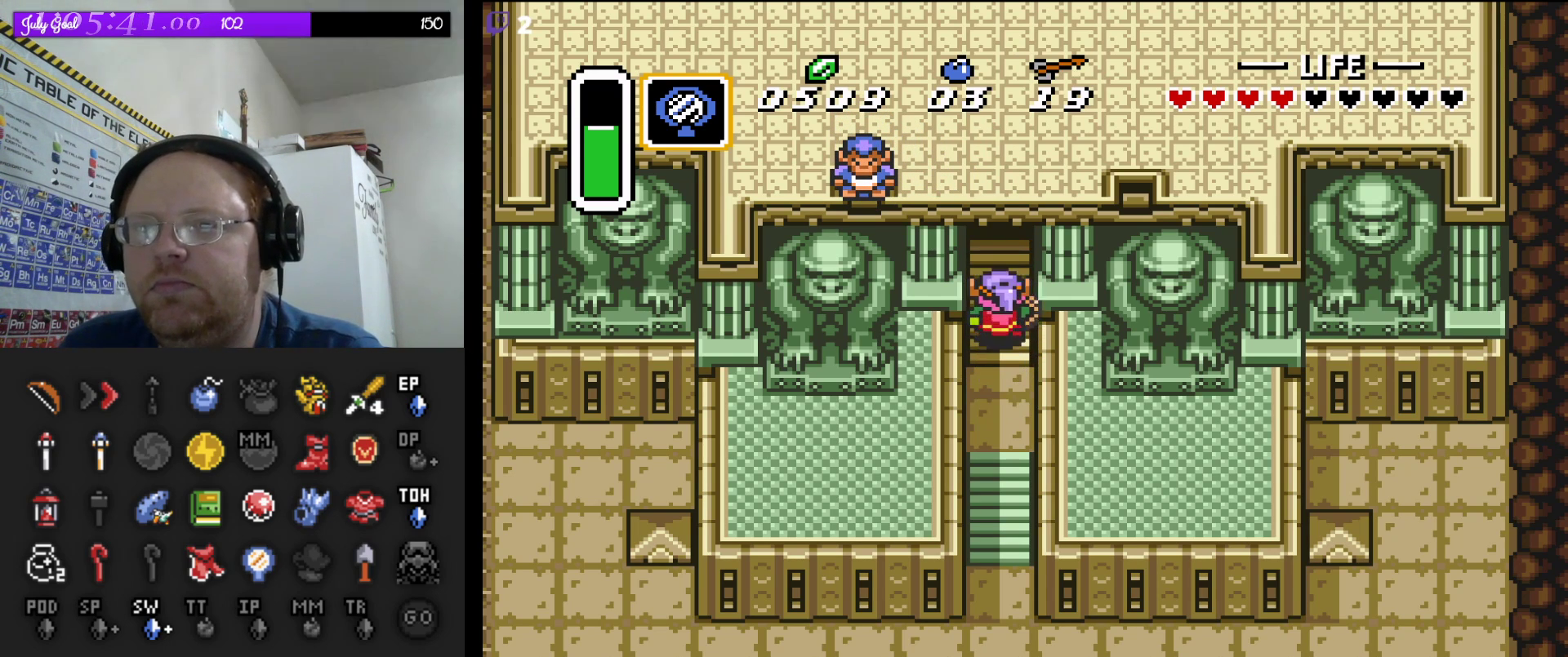
{"buttons": ["DPAD_UP"], "events": []}
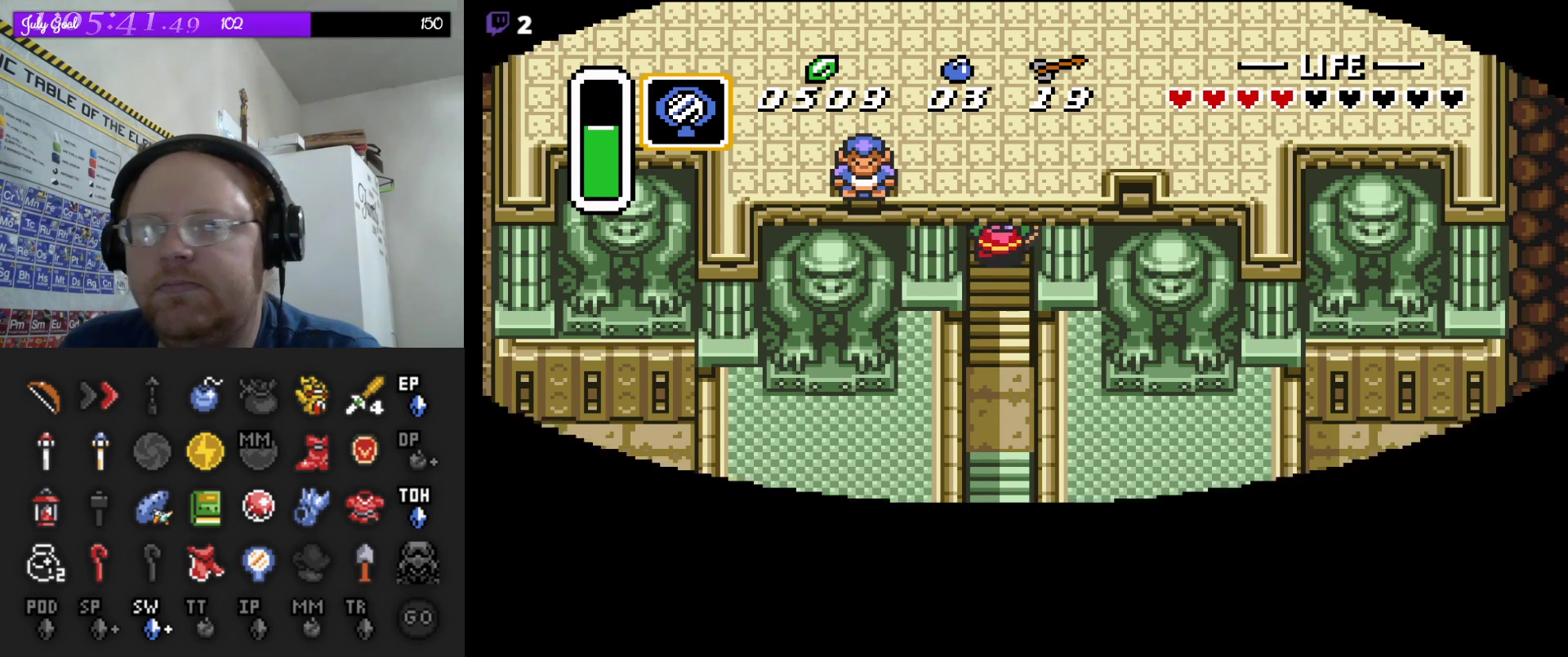
{"buttons": [], "events": [[417, "DPAD_UP", "up"]]}
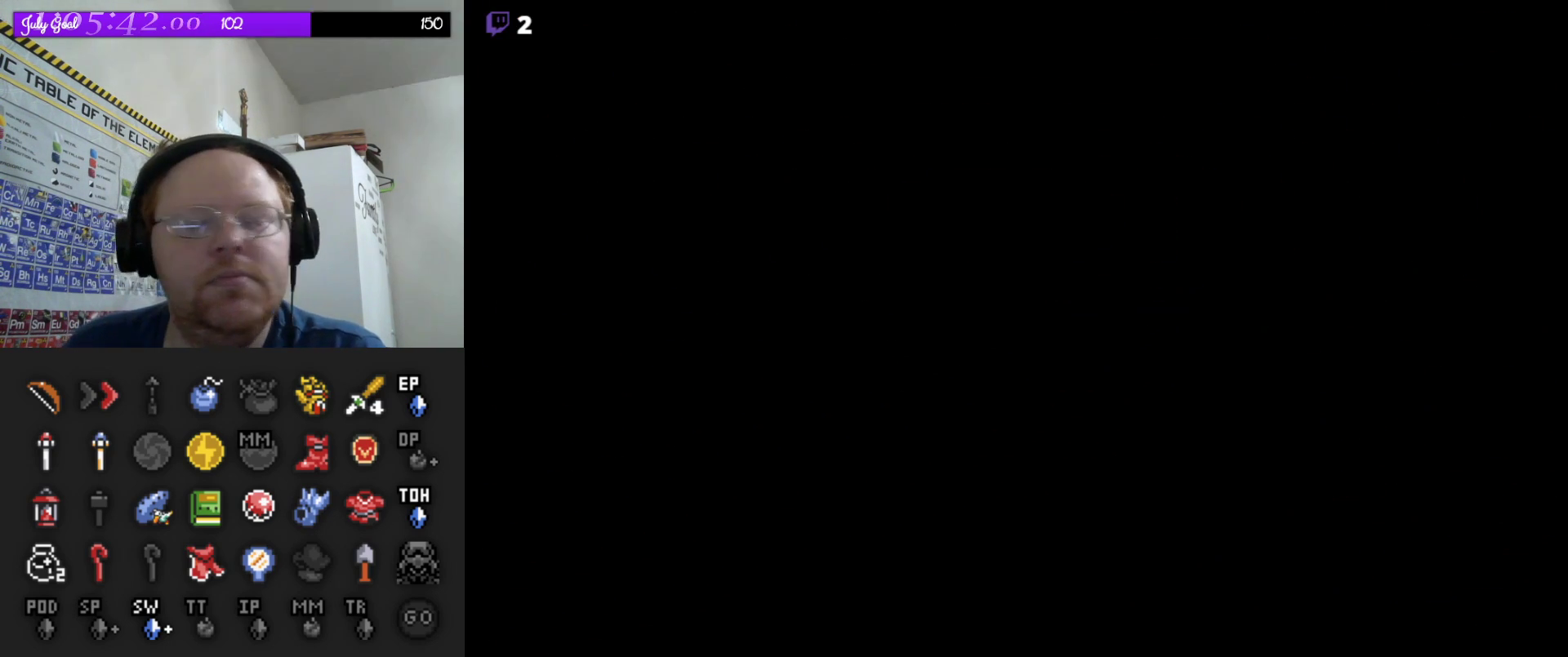
{"buttons": [], "events": []}
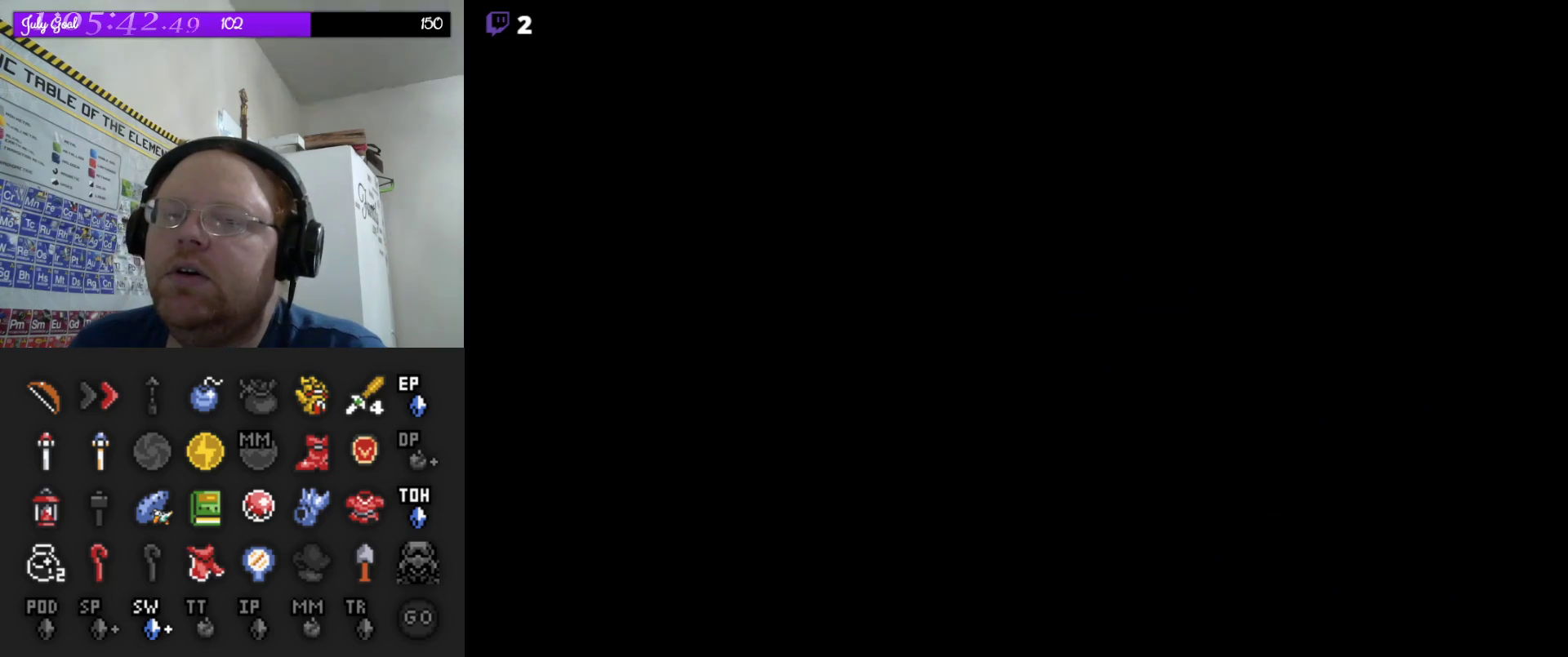
{"buttons": [], "events": []}
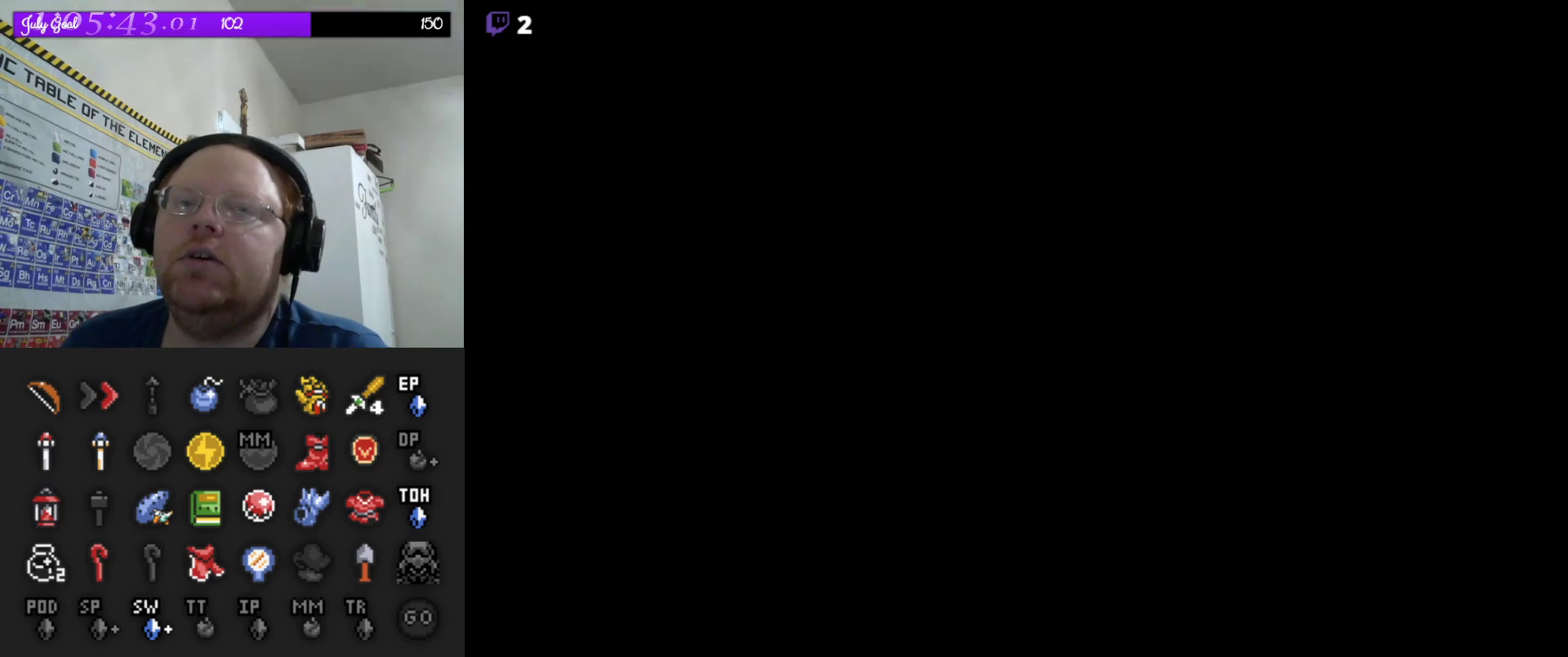
{"buttons": [], "events": []}
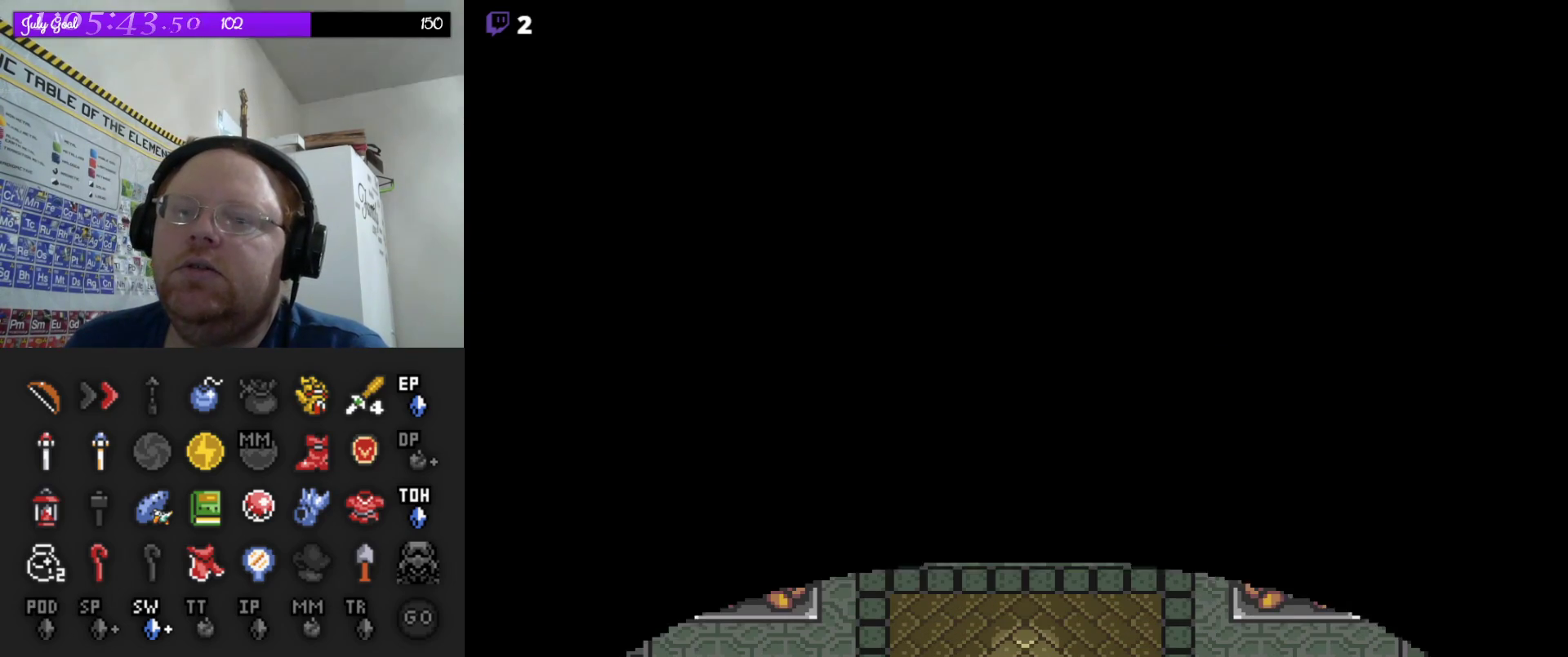
{"buttons": ["DPAD_UP"], "events": [[167, "DPAD_UP", "down"]]}
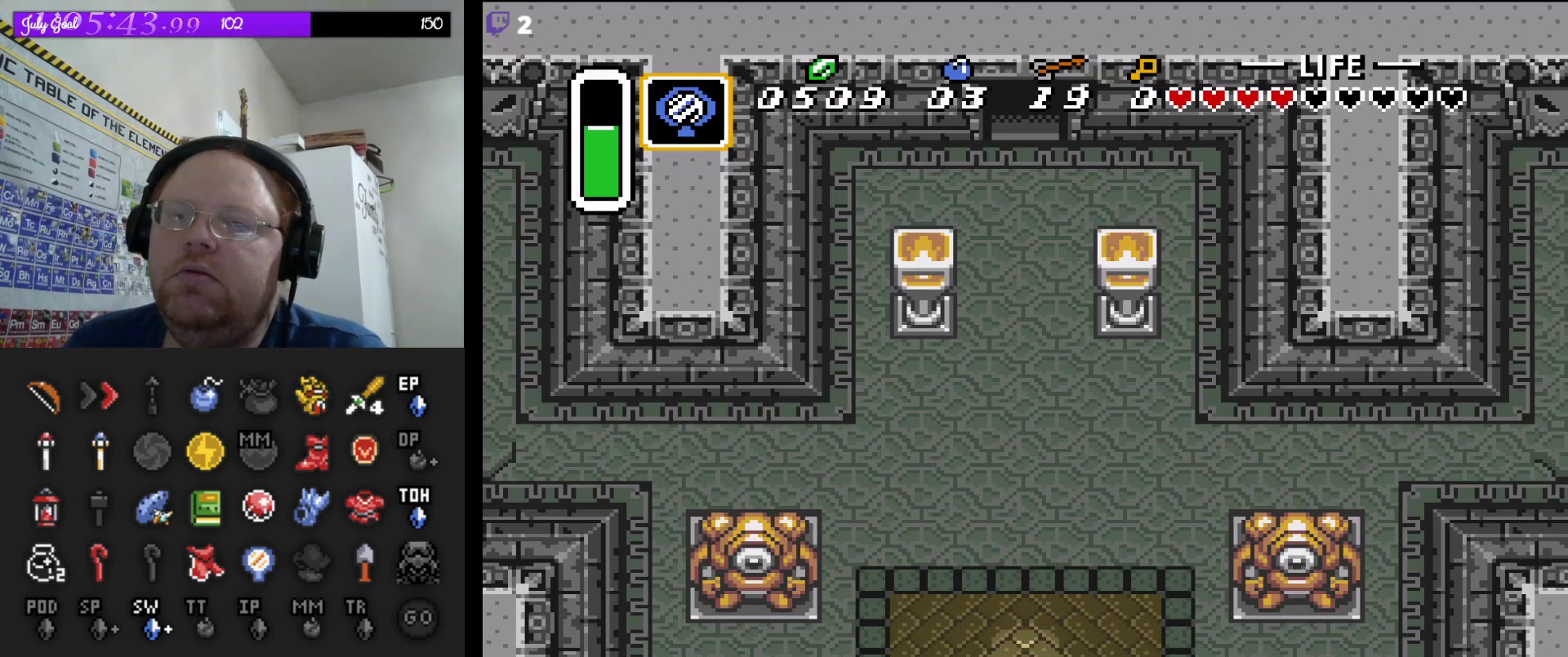
{"buttons": ["DPAD_UP", "DPAD_LEFT"], "events": [[133, "DPAD_LEFT", "down"]]}
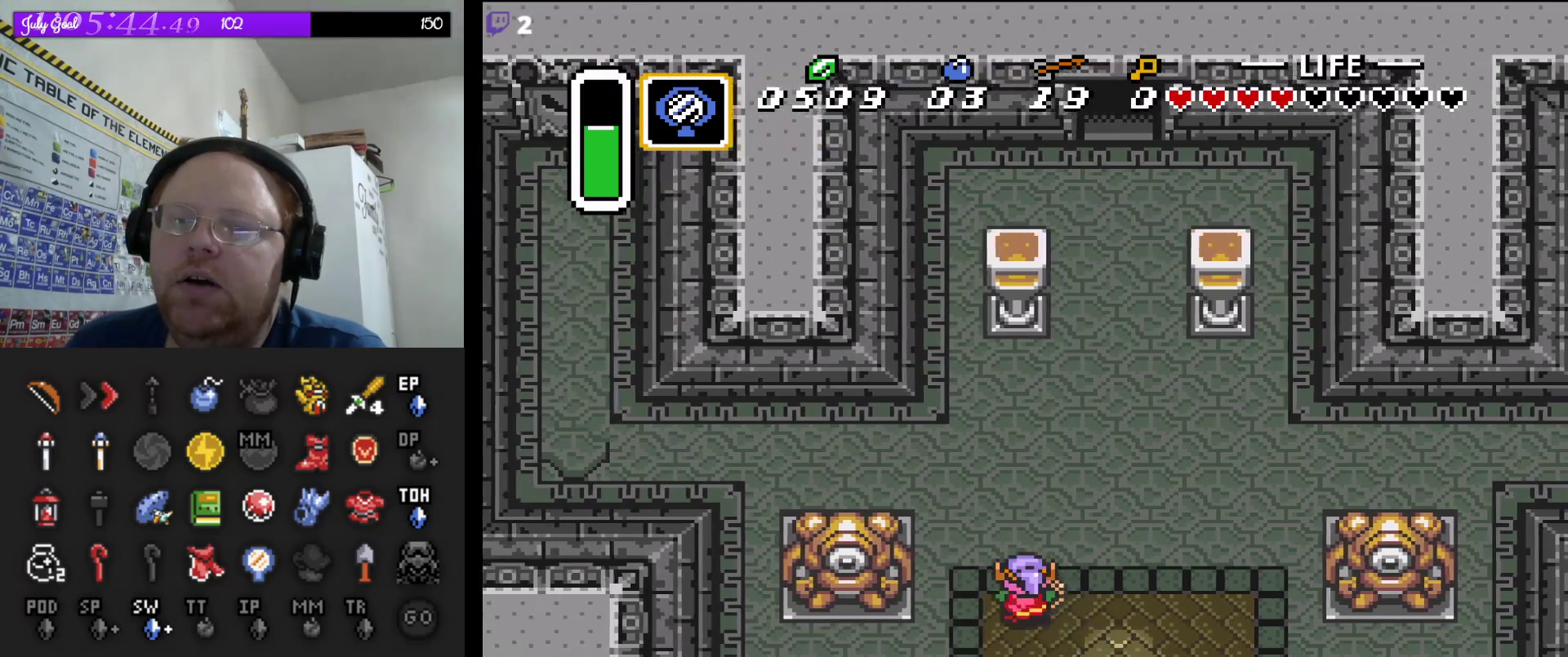
{"buttons": ["DPAD_UP", "DPAD_LEFT"], "events": [[183, "DPAD_LEFT", "up"], [433, "DPAD_LEFT", "down"]]}
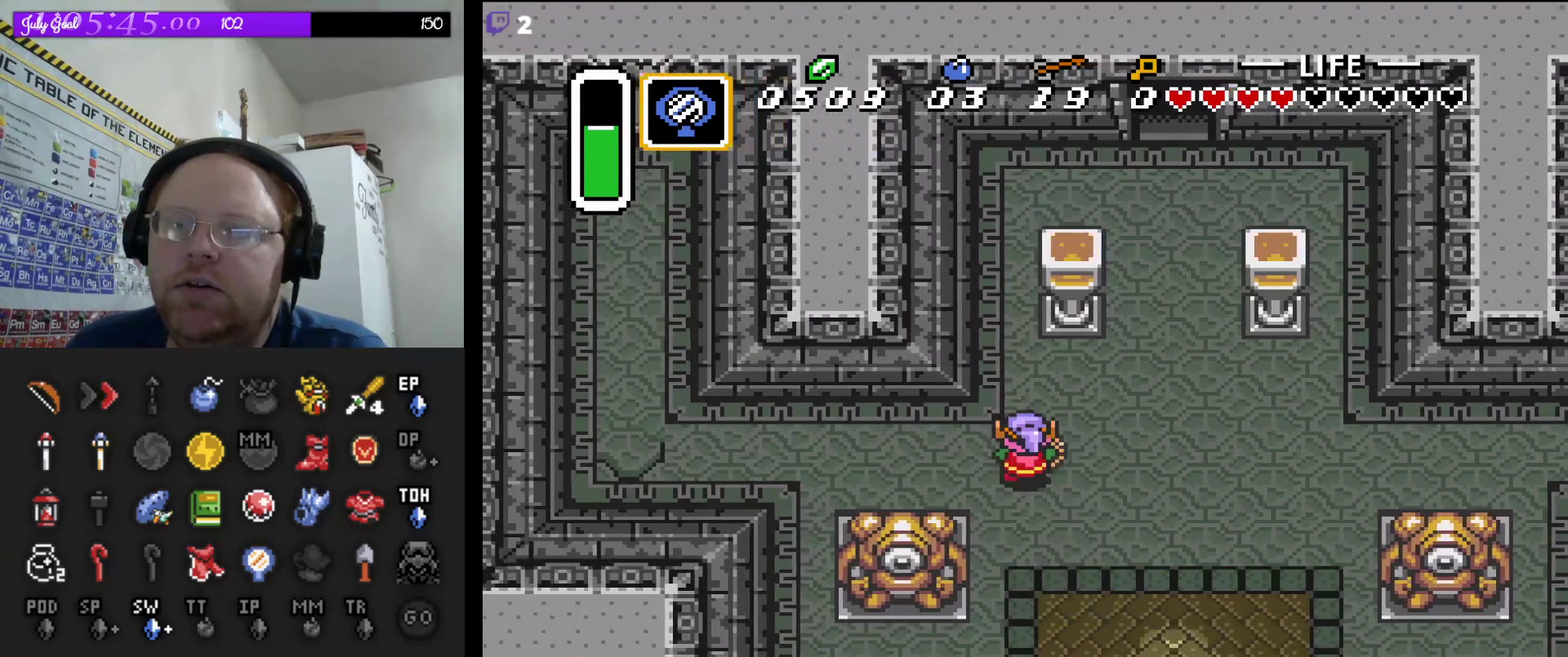
{"buttons": ["DPAD_LEFT"], "events": [[117, "DPAD_UP", "up"]]}
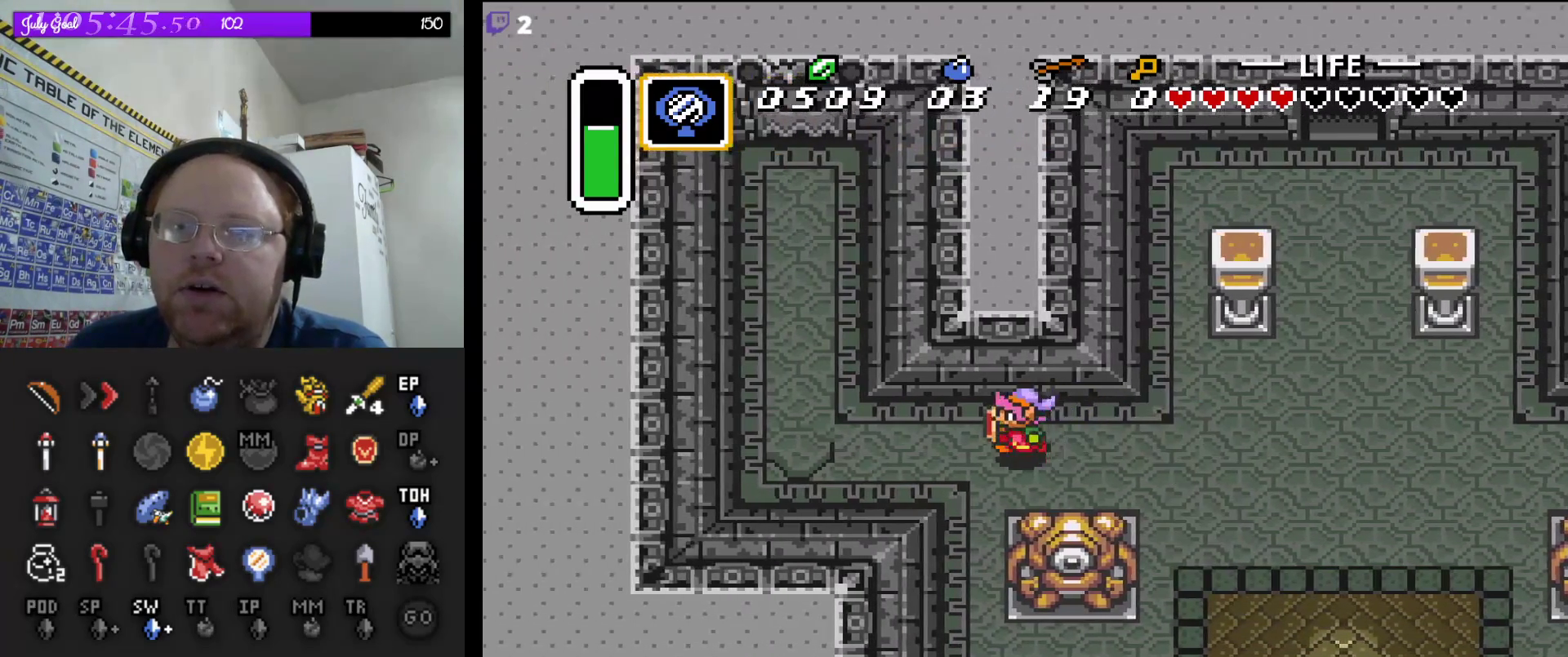
{"buttons": ["DPAD_LEFT"], "events": []}
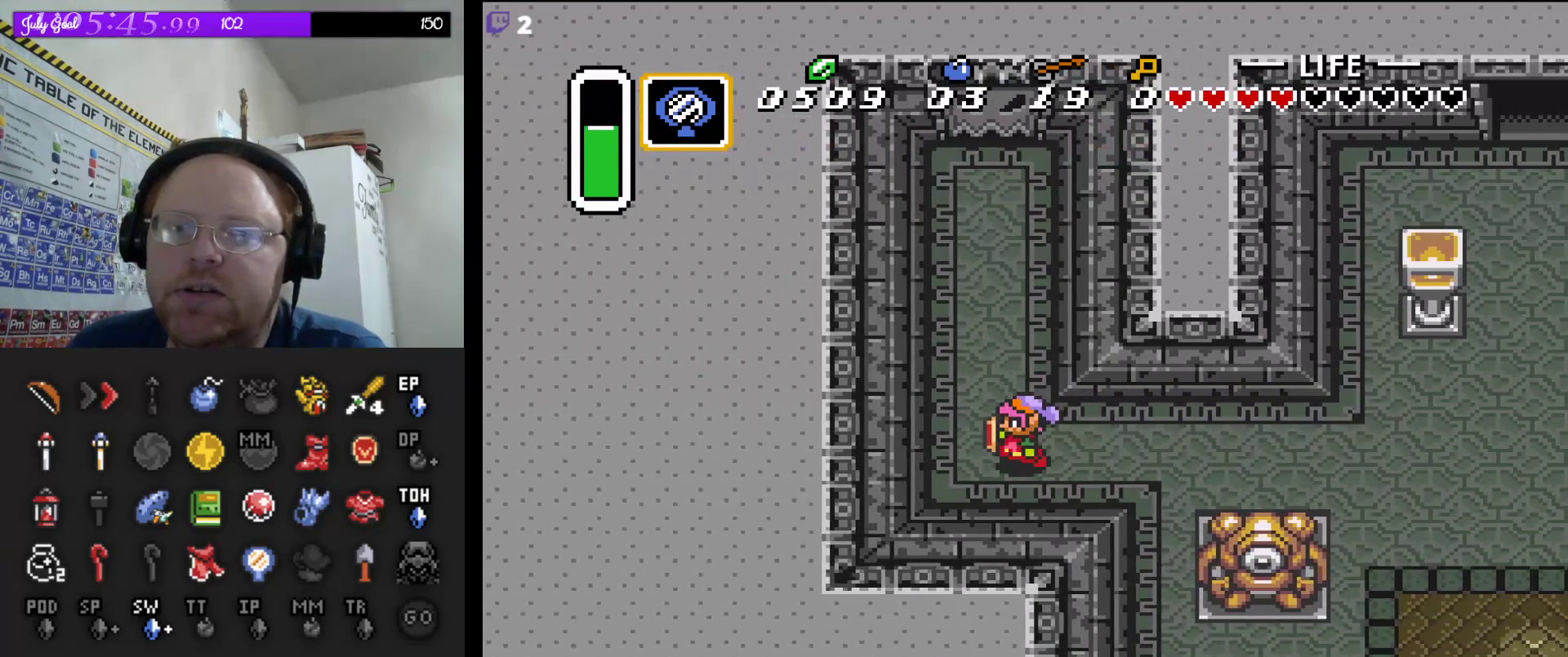
{"buttons": [], "events": [[167, "DPAD_LEFT", "up"]]}
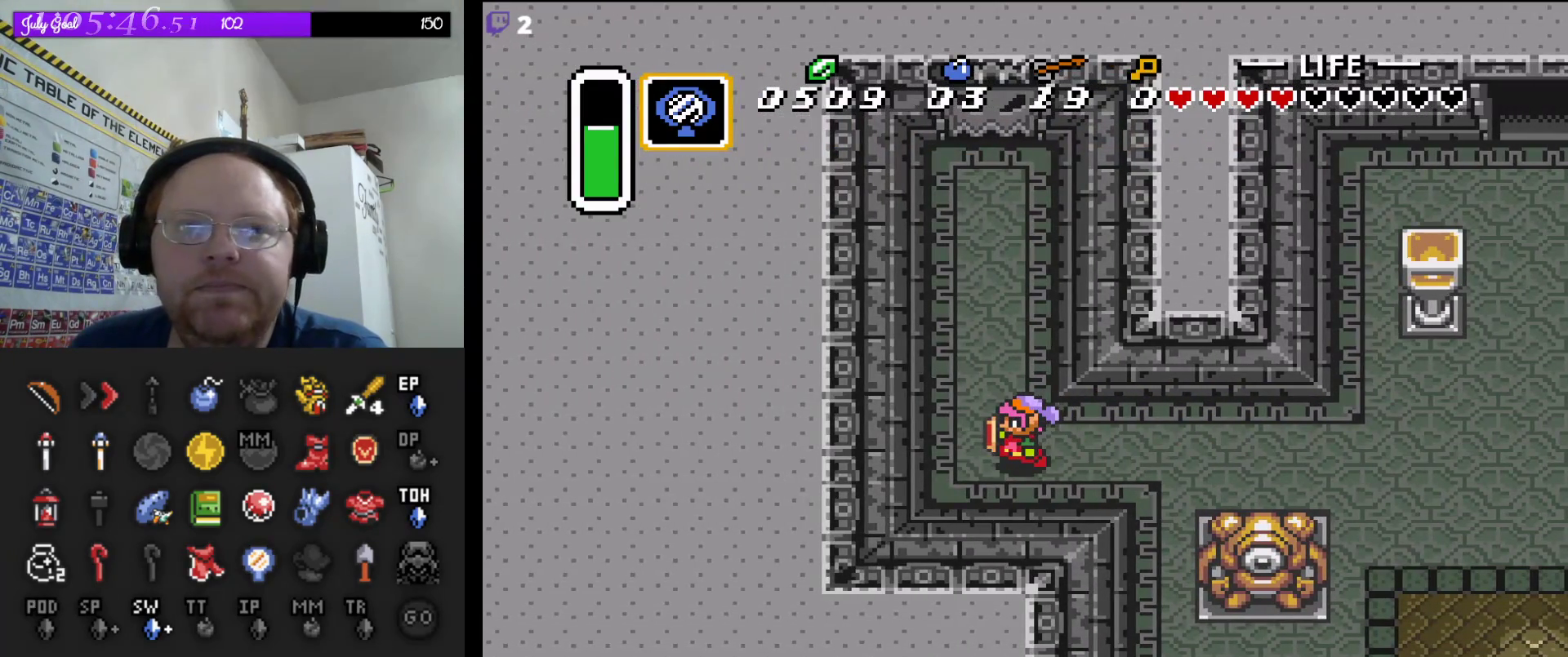
{"buttons": ["DPAD_UP"], "events": [[350, "DPAD_LEFT", "down"], [467, "DPAD_UP", "down"], [483, "DPAD_LEFT", "up"]]}
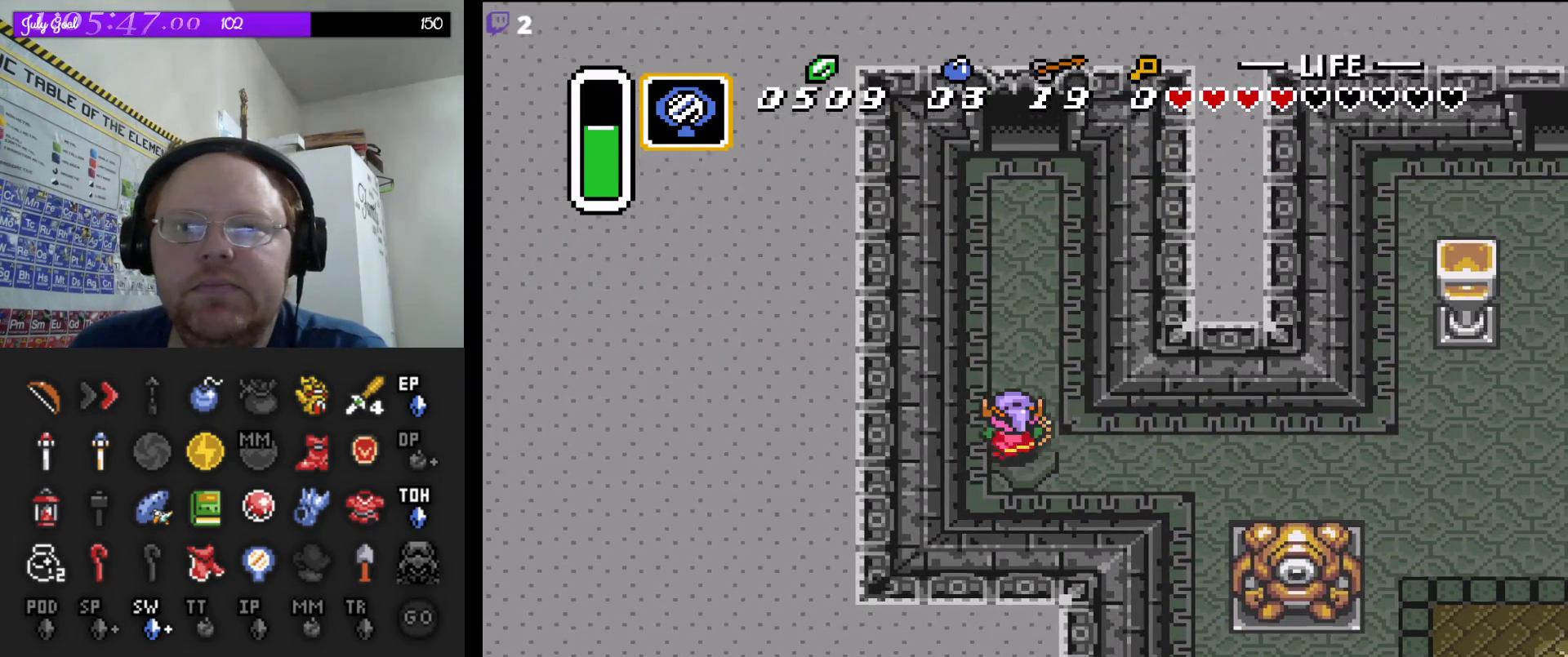
{"buttons": ["A"], "events": [[100, "A", "down"], [250, "DPAD_UP", "up"]]}
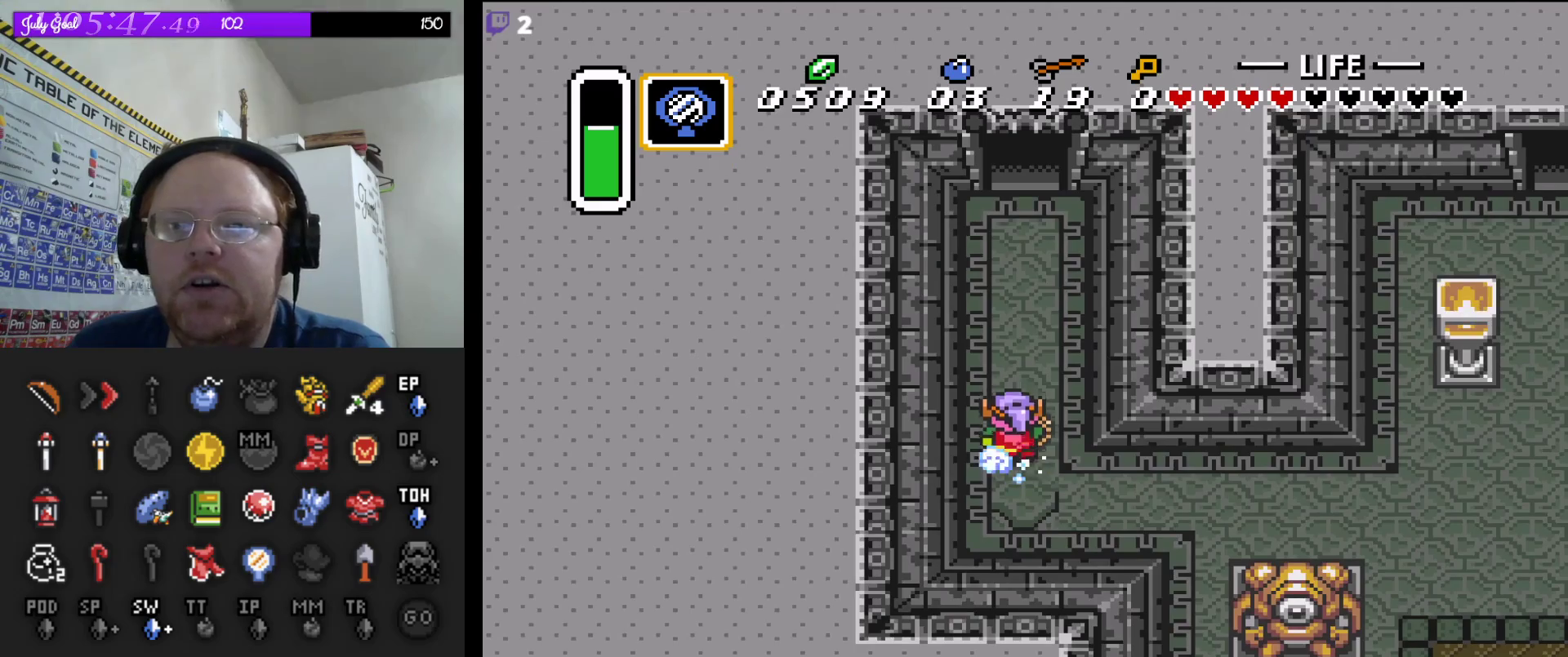
{"buttons": ["A"], "events": []}
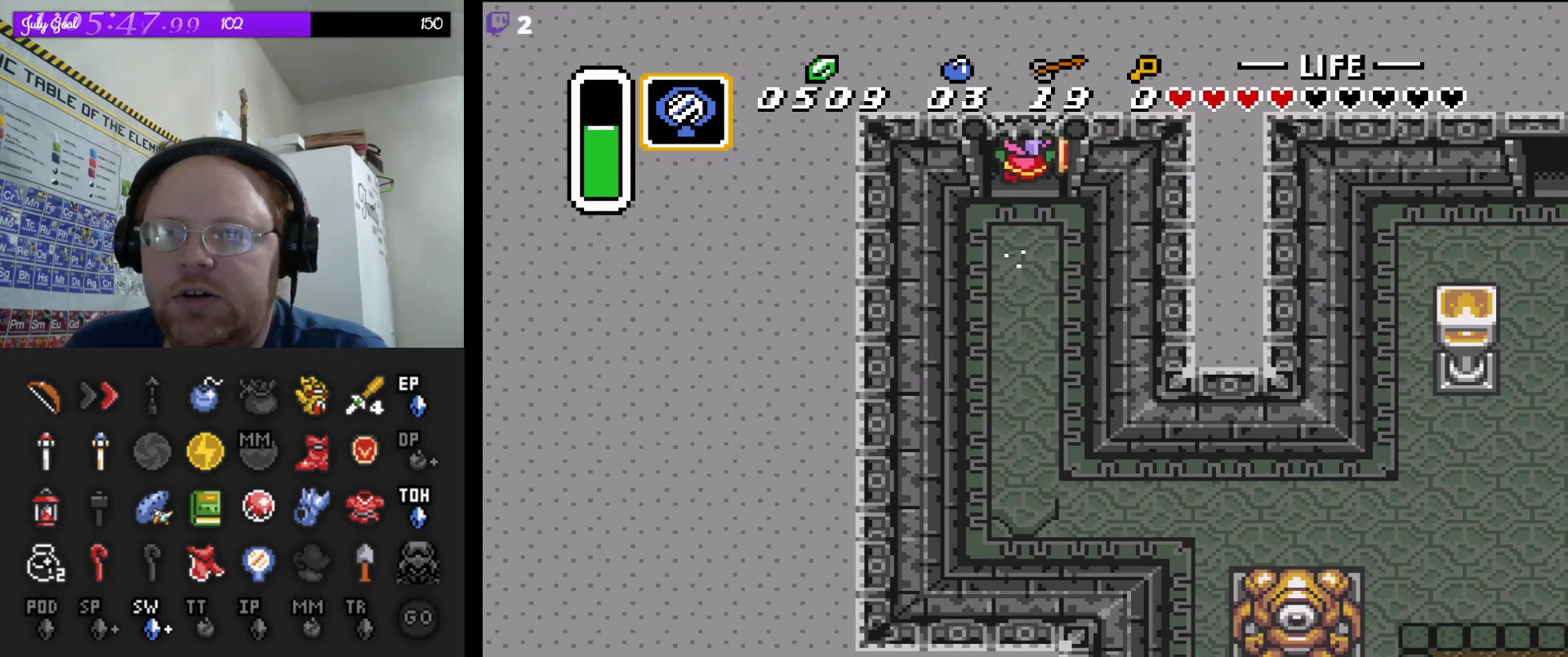
{"buttons": ["A"], "events": []}
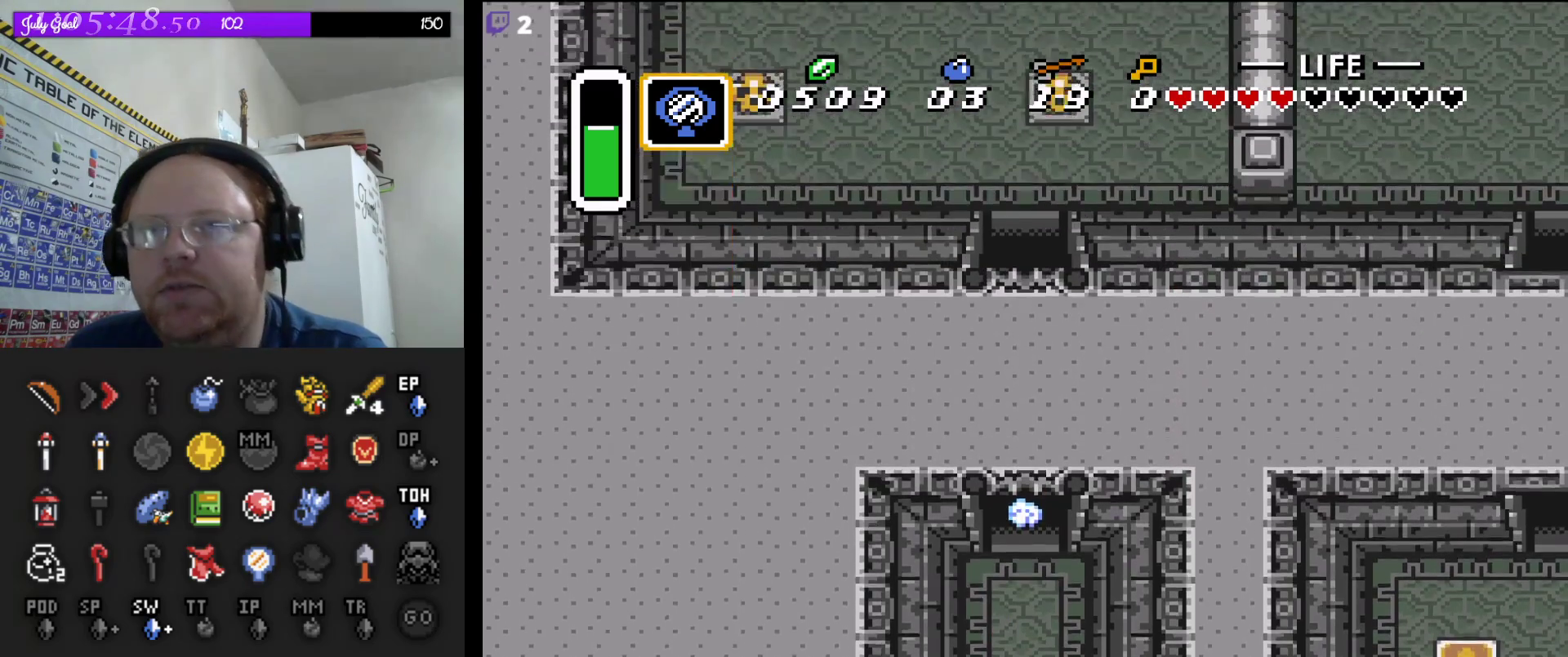
{"buttons": [], "events": [[50, "A", "up"]]}
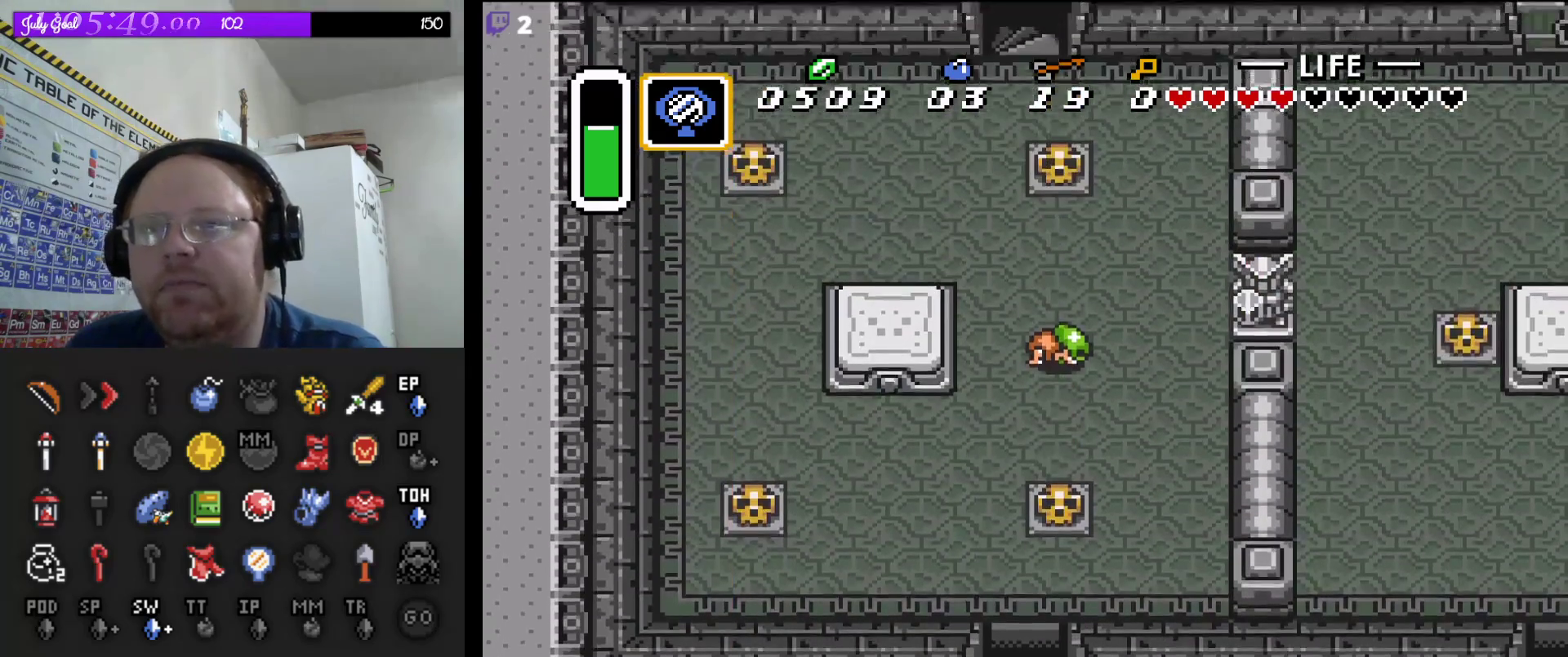
{"buttons": [], "events": []}